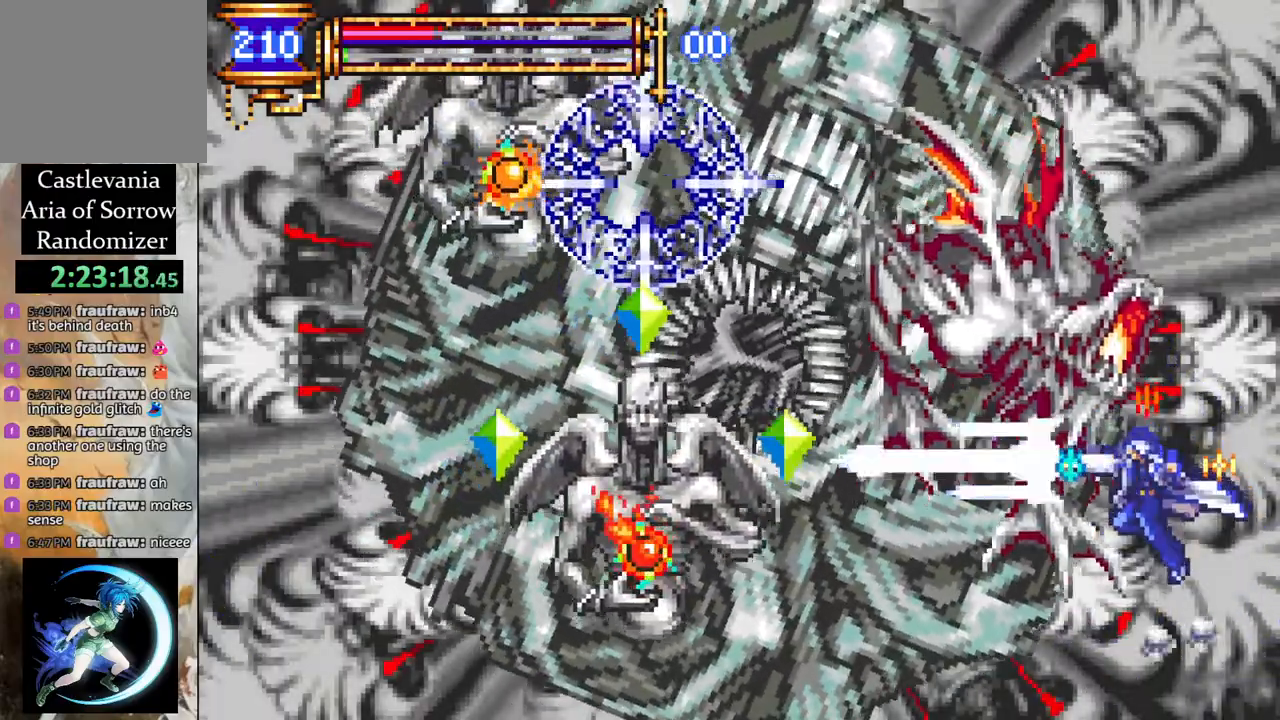
Gameplay with a controller (PlayStation layout); each line is a JSON object with the inputs held at the frame after it. "events" lists button and stick changes between this image and that frame as [ms after this image, input, new state], when the widget could be followed in between.
{"buttons": ["DPAD_RIGHT"], "left_stick": "center", "right_stick": "center", "events": [[117, "DPAD_RIGHT", "down"], [217, "CROSS", "down"], [500, "CROSS", "up"]]}
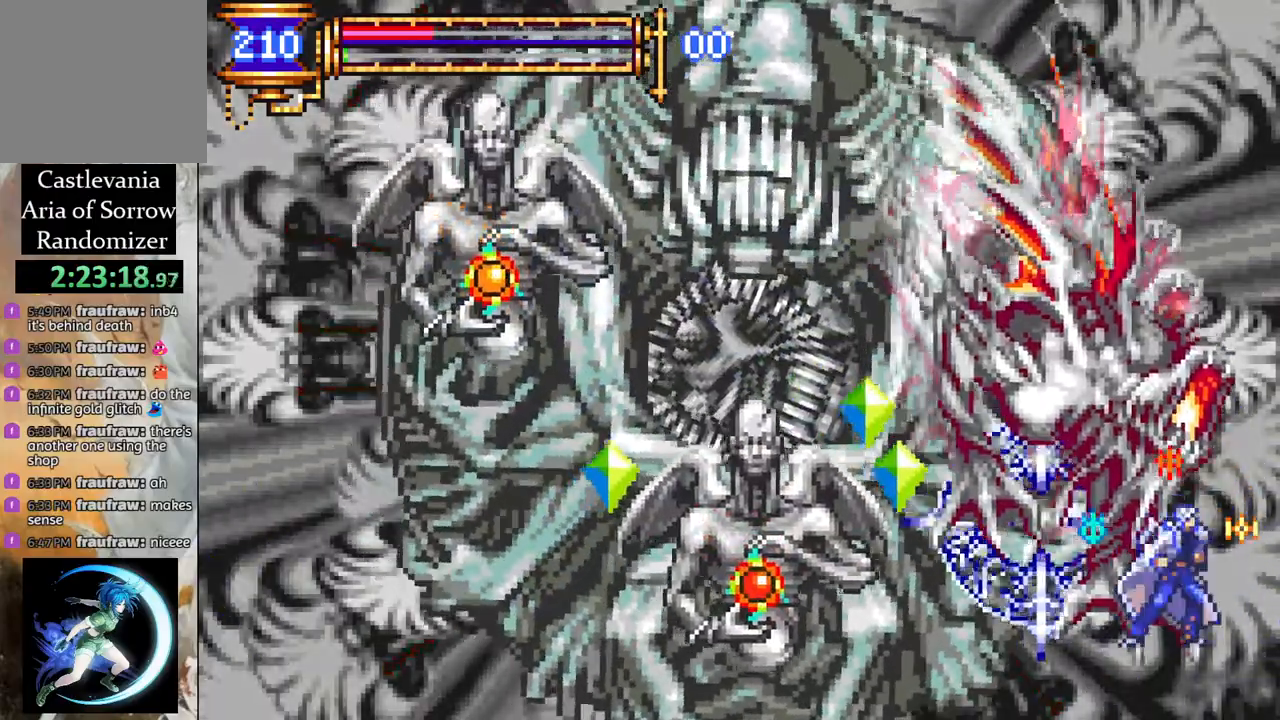
{"buttons": ["CROSS", "DPAD_LEFT"], "left_stick": "center", "right_stick": "center", "events": [[67, "CROSS", "down"], [367, "DPAD_RIGHT", "up"], [383, "CROSS", "up"], [467, "CROSS", "down"], [467, "DPAD_LEFT", "down"]]}
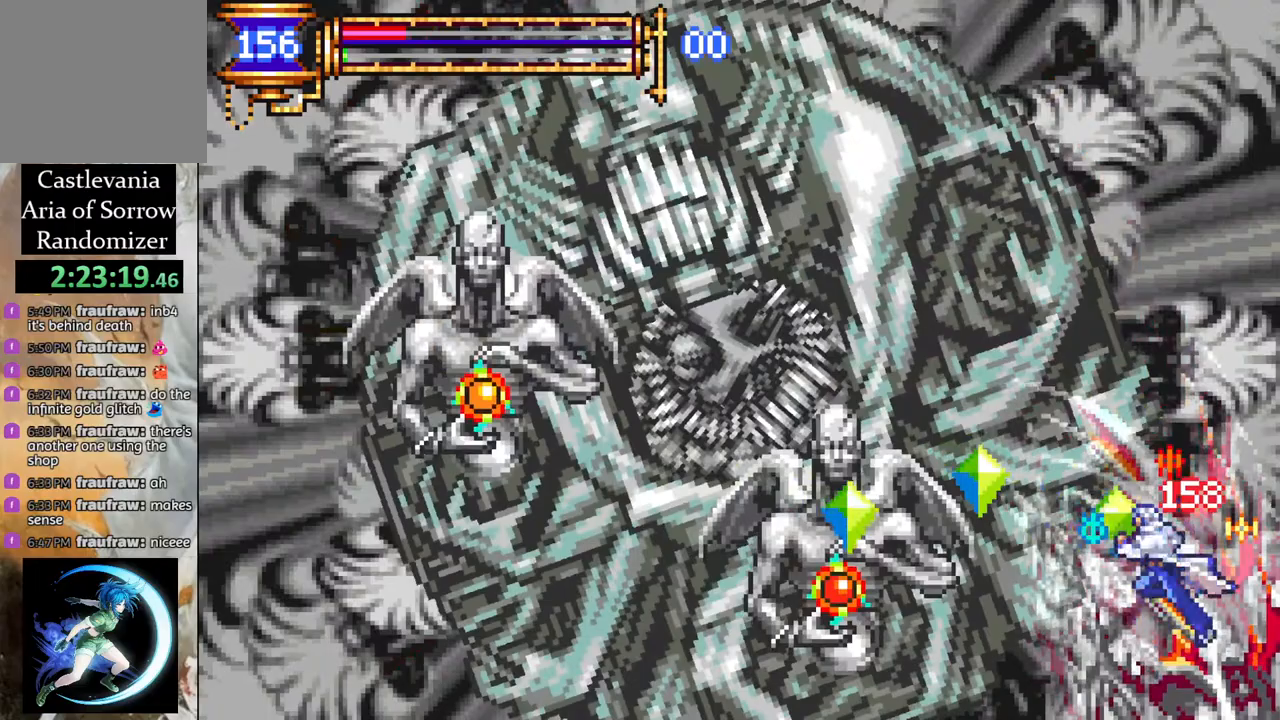
{"buttons": ["DPAD_UP"], "left_stick": "center", "right_stick": "center", "events": [[50, "CIRCLE", "down"], [50, "DPAD_LEFT", "up"], [67, "CROSS", "up"], [133, "CIRCLE", "up"], [317, "DPAD_RIGHT", "down"], [500, "DPAD_RIGHT", "up"], [500, "DPAD_UP", "down"]]}
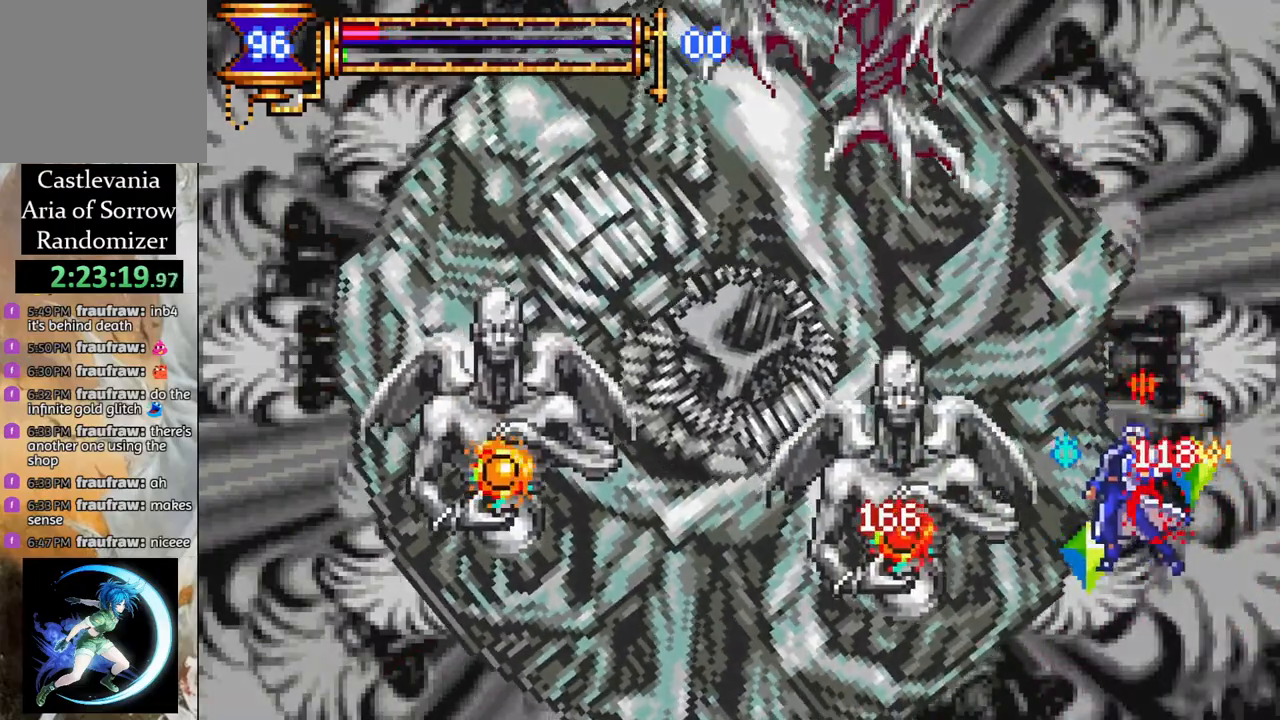
{"buttons": [], "left_stick": "center", "right_stick": "center", "events": [[33, "DPAD_LEFT", "down"], [33, "DPAD_UP", "up"], [83, "CROSS", "down"], [200, "DPAD_LEFT", "up"], [283, "CROSS", "up"]]}
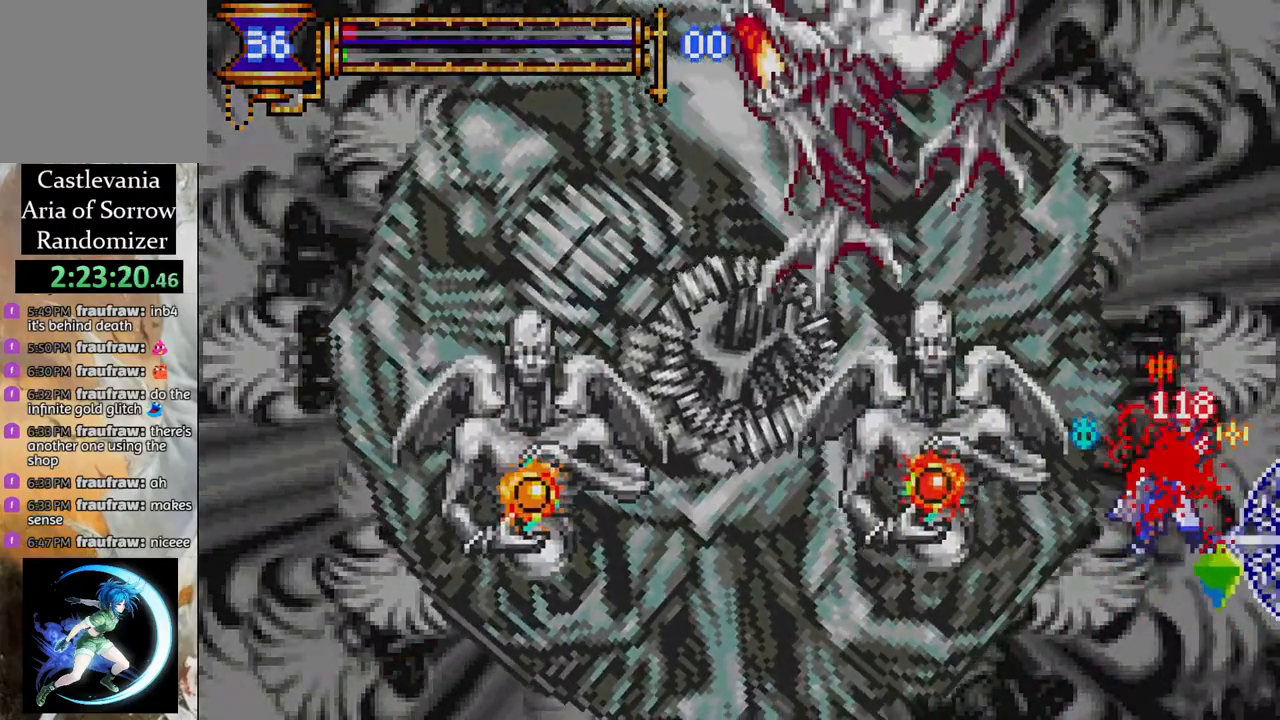
{"buttons": [], "left_stick": "center", "right_stick": "center", "events": []}
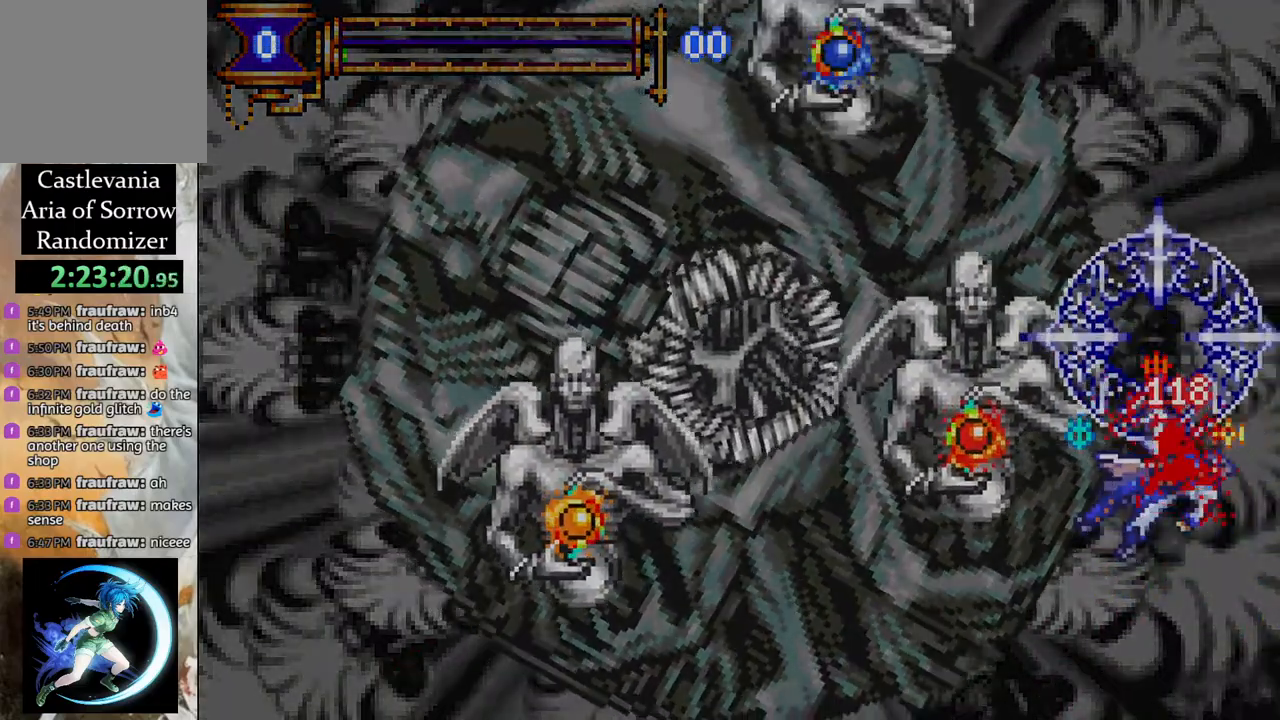
{"buttons": [], "left_stick": "center", "right_stick": "center", "events": []}
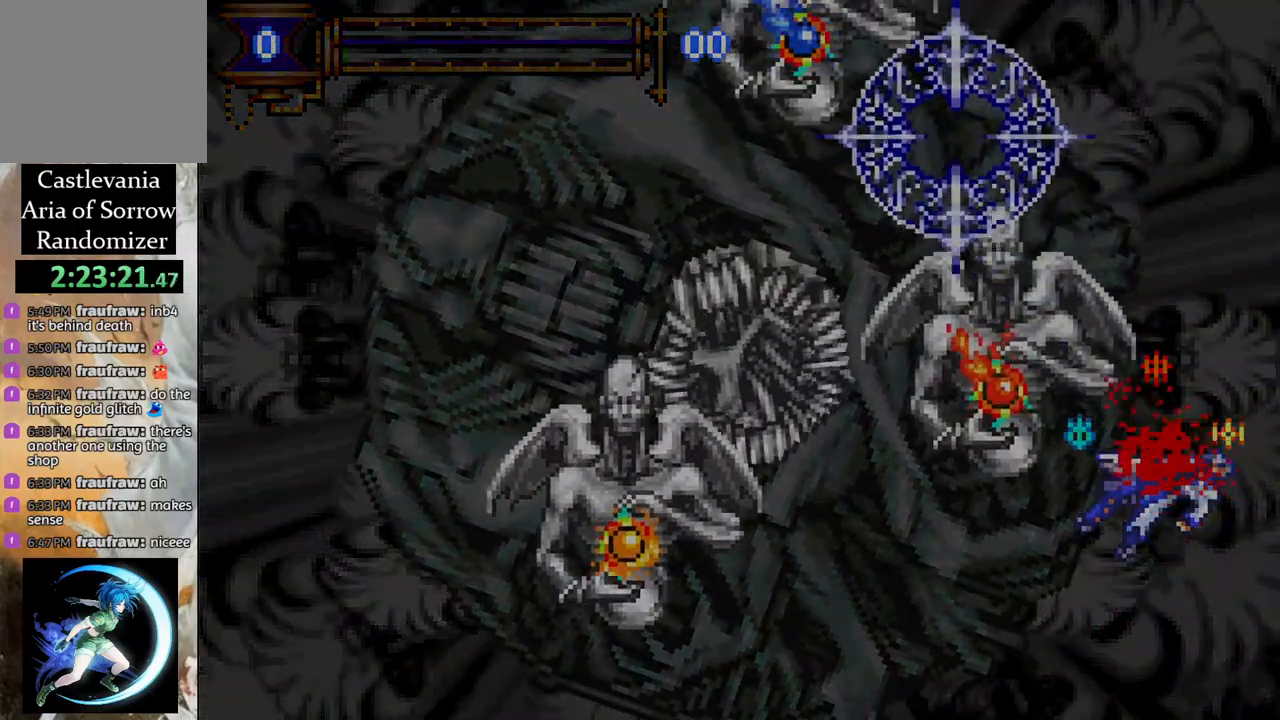
{"buttons": [], "left_stick": "center", "right_stick": "center", "events": [[217, "CROSS", "down"], [233, "CIRCLE", "down"], [400, "CIRCLE", "up"], [400, "CROSS", "up"]]}
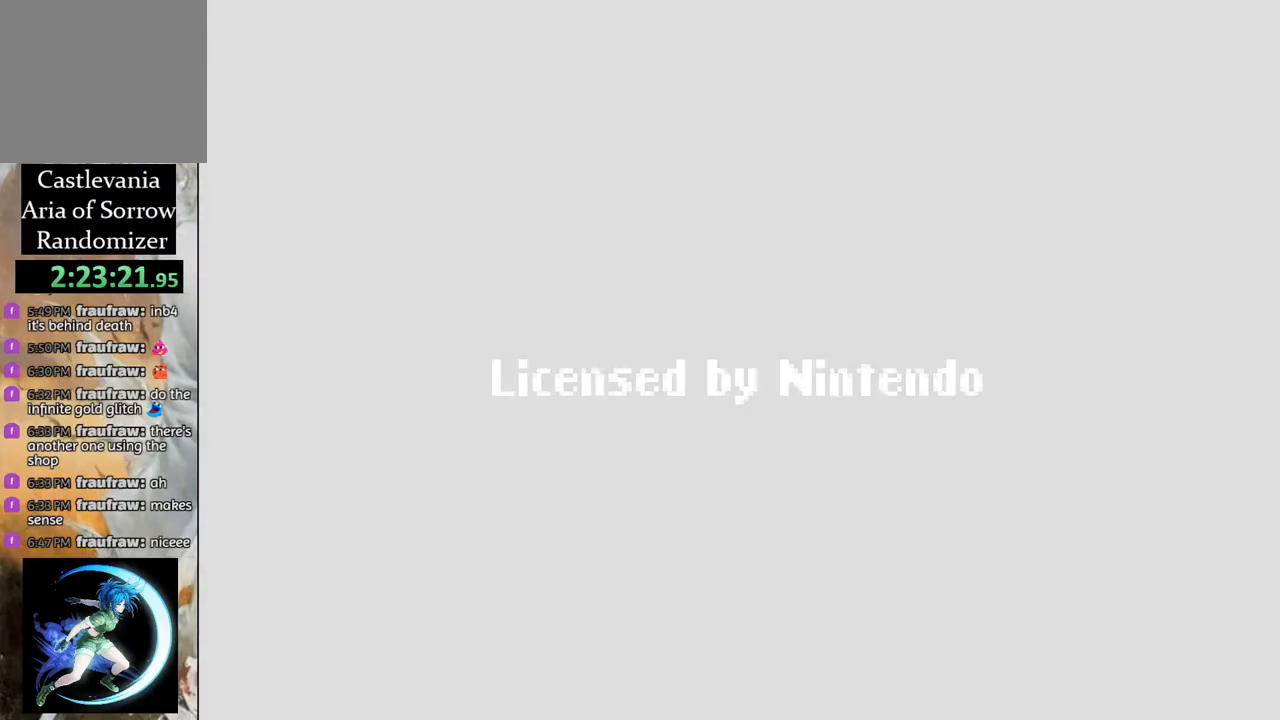
{"buttons": [], "left_stick": "center", "right_stick": "center", "events": [[133, "CROSS", "down"], [250, "CROSS", "up"], [300, "CROSS", "down"], [300, "L2", "down"], [367, "L2", "up"], [417, "CROSS", "up"]]}
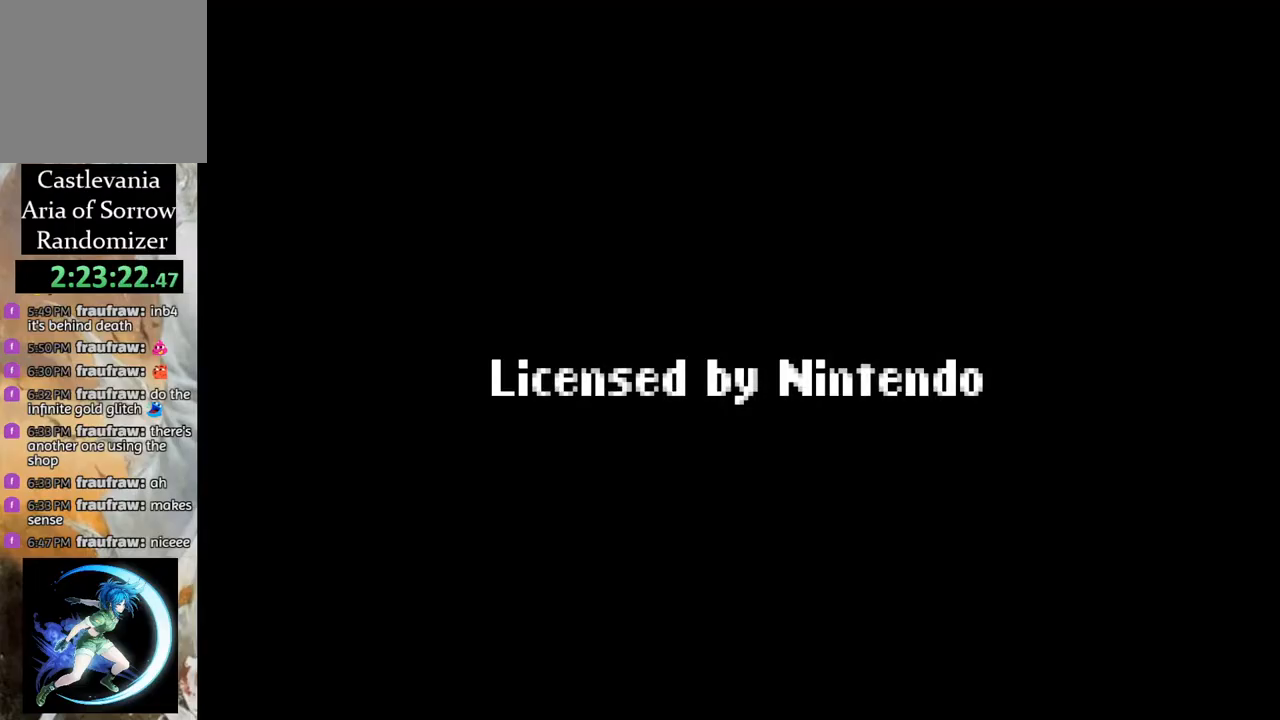
{"buttons": ["CROSS"], "left_stick": "center", "right_stick": "center", "events": [[50, "CROSS", "down"], [150, "CROSS", "up"], [267, "CROSS", "down"], [383, "CROSS", "up"], [500, "CROSS", "down"]]}
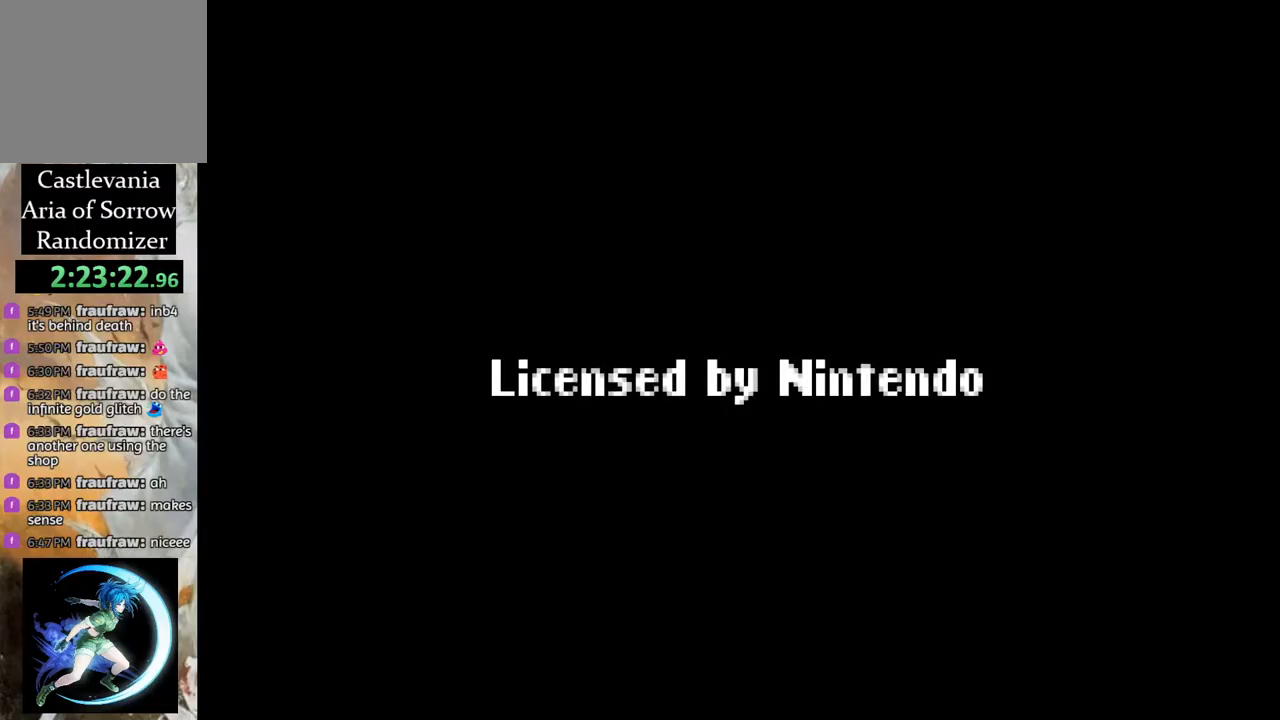
{"buttons": [], "left_stick": "center", "right_stick": "center", "events": [[50, "CROSS", "up"], [117, "CROSS", "down"], [200, "CROSS", "up"], [267, "CROSS", "down"], [500, "CROSS", "up"]]}
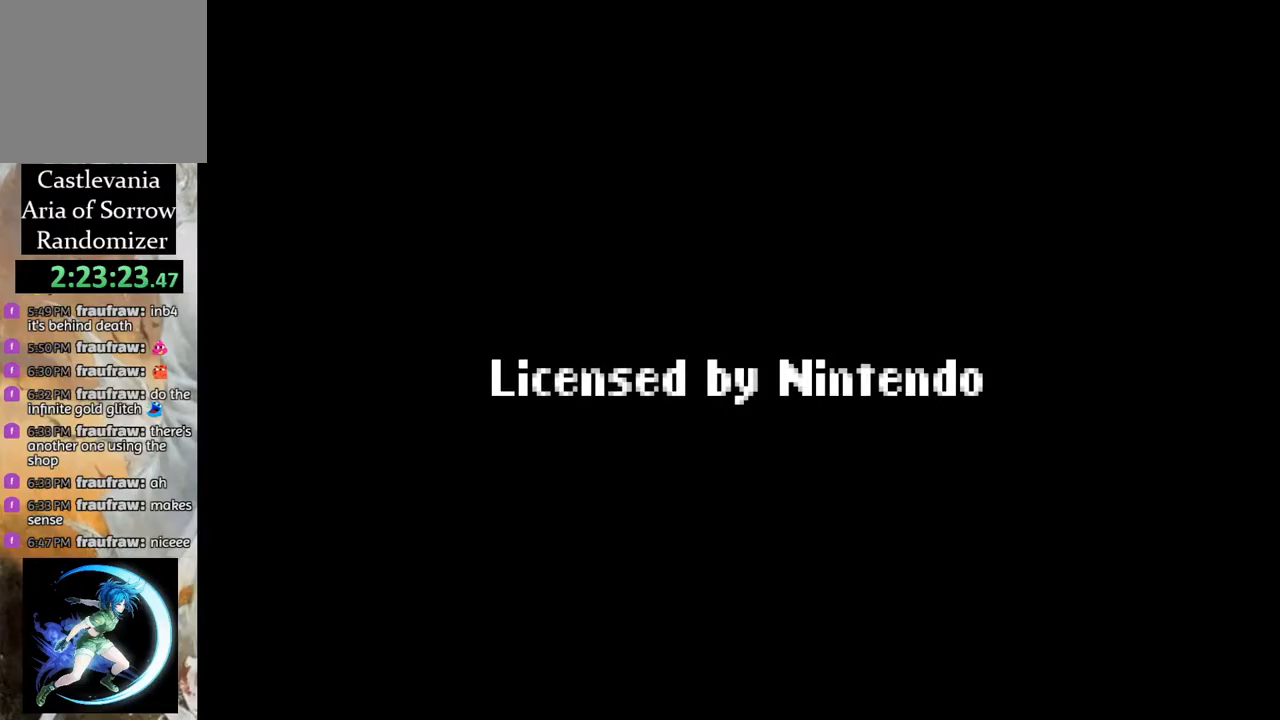
{"buttons": ["CROSS"], "left_stick": "center", "right_stick": "center", "events": [[83, "CROSS", "down"], [133, "CROSS", "up"], [333, "CROSS", "down"], [383, "CROSS", "up"], [450, "CROSS", "down"]]}
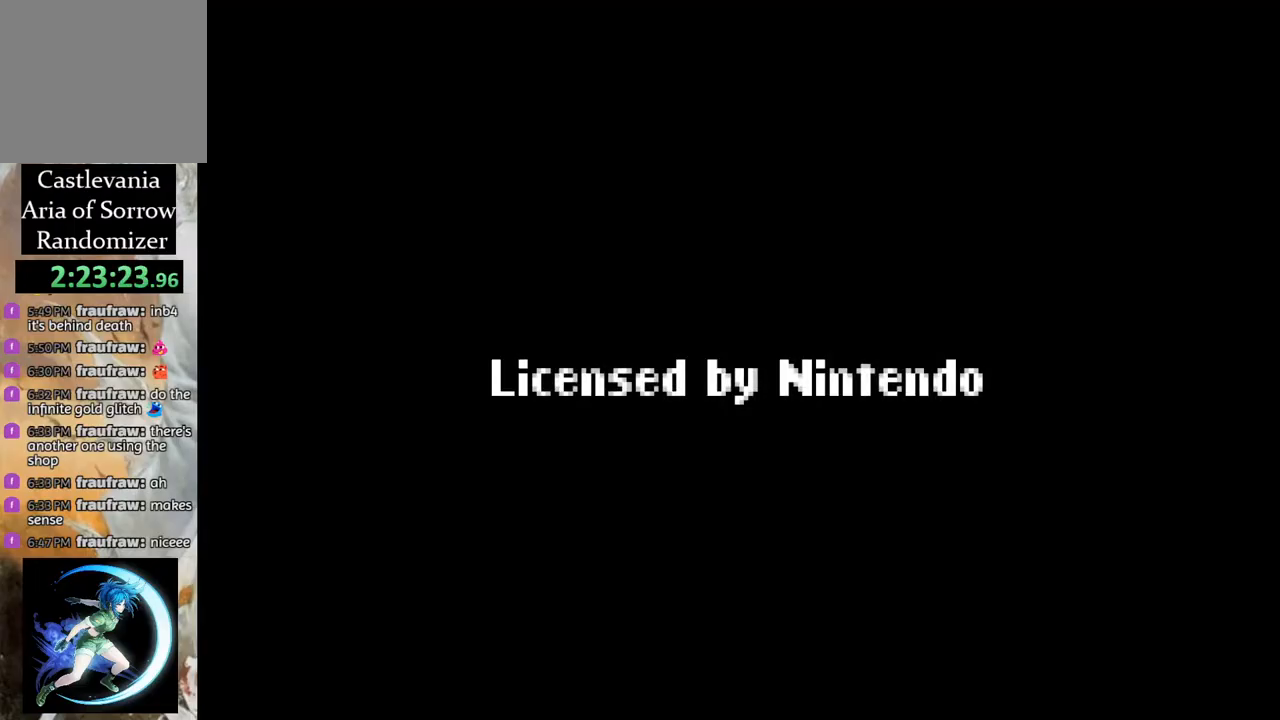
{"buttons": [], "left_stick": "center", "right_stick": "center", "events": [[33, "CROSS", "up"], [100, "CROSS", "down"], [167, "CROSS", "up"], [300, "CROSS", "down"], [350, "CROSS", "up"], [433, "CROSS", "down"], [500, "CROSS", "up"]]}
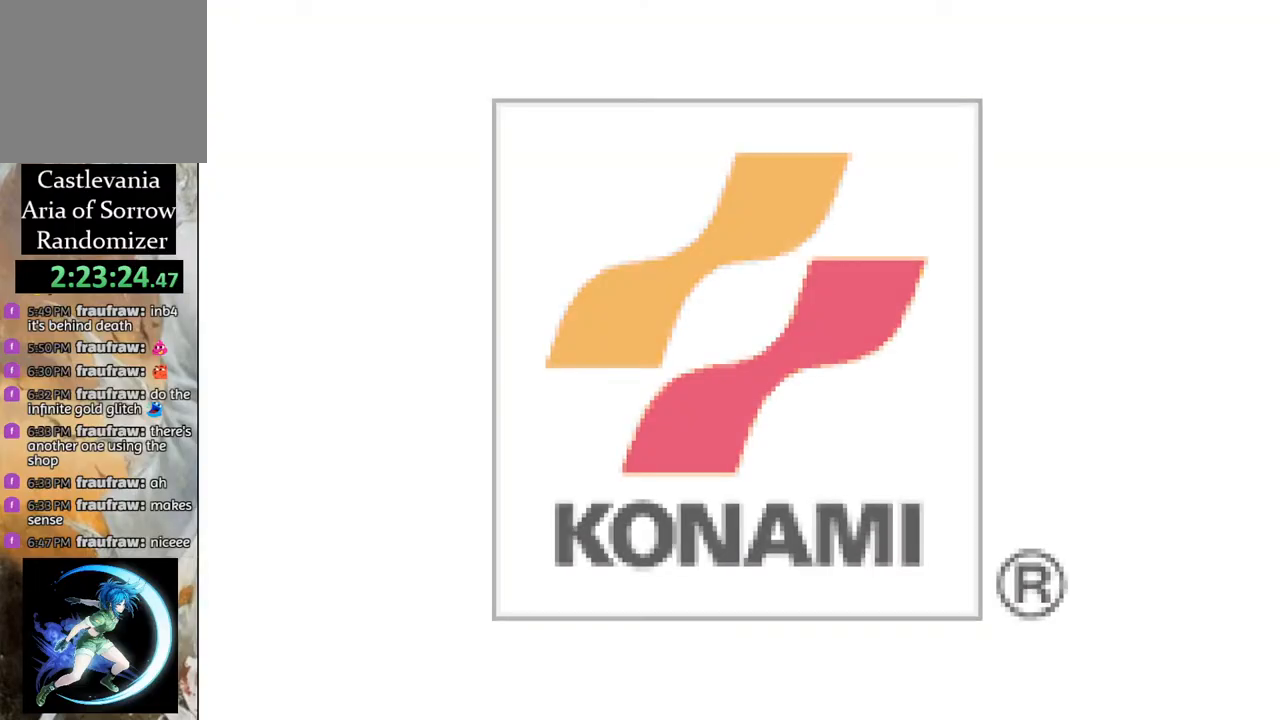
{"buttons": ["CROSS"], "left_stick": "center", "right_stick": "center", "events": [[67, "CROSS", "down"], [117, "CROSS", "up"], [200, "CROSS", "down"], [250, "CROSS", "up"], [317, "CROSS", "down"], [400, "CROSS", "up"], [450, "CROSS", "down"]]}
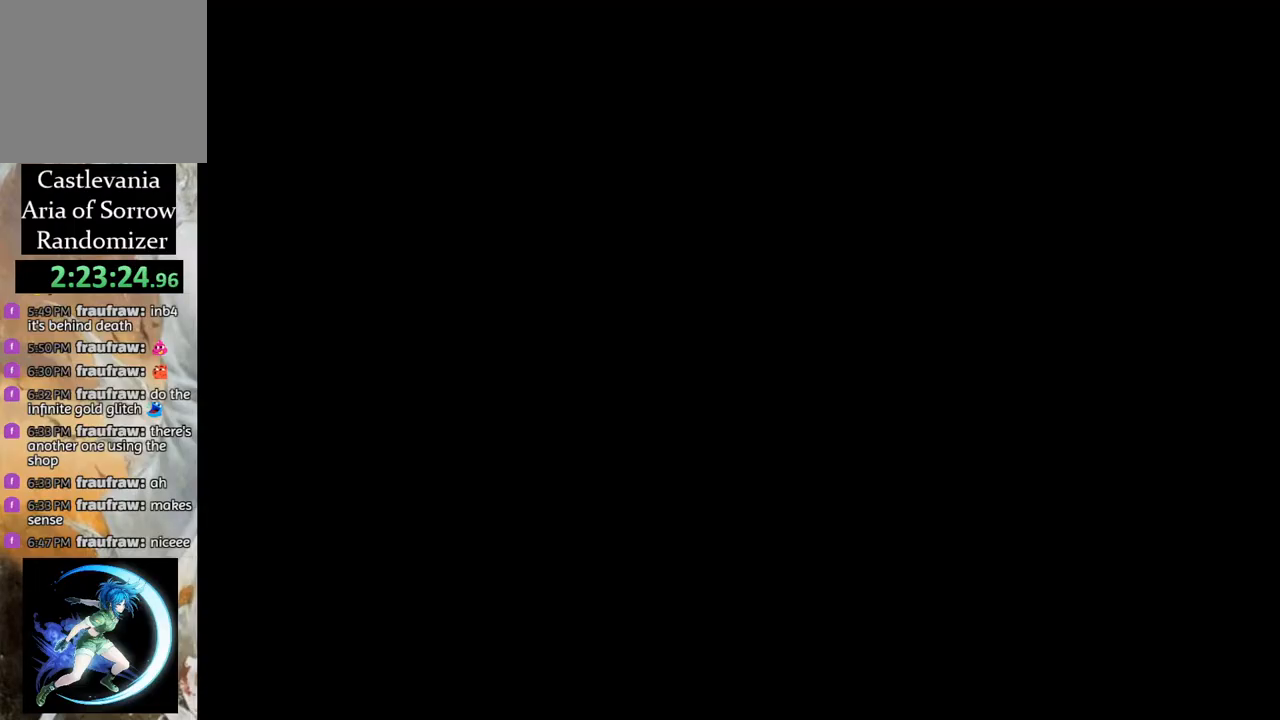
{"buttons": ["CROSS"], "left_stick": "center", "right_stick": "center", "events": [[17, "CROSS", "up"], [83, "CROSS", "down"], [133, "CROSS", "up"], [183, "CROSS", "down"], [267, "CROSS", "up"], [350, "CROSS", "down"], [400, "CROSS", "up"], [483, "CROSS", "down"]]}
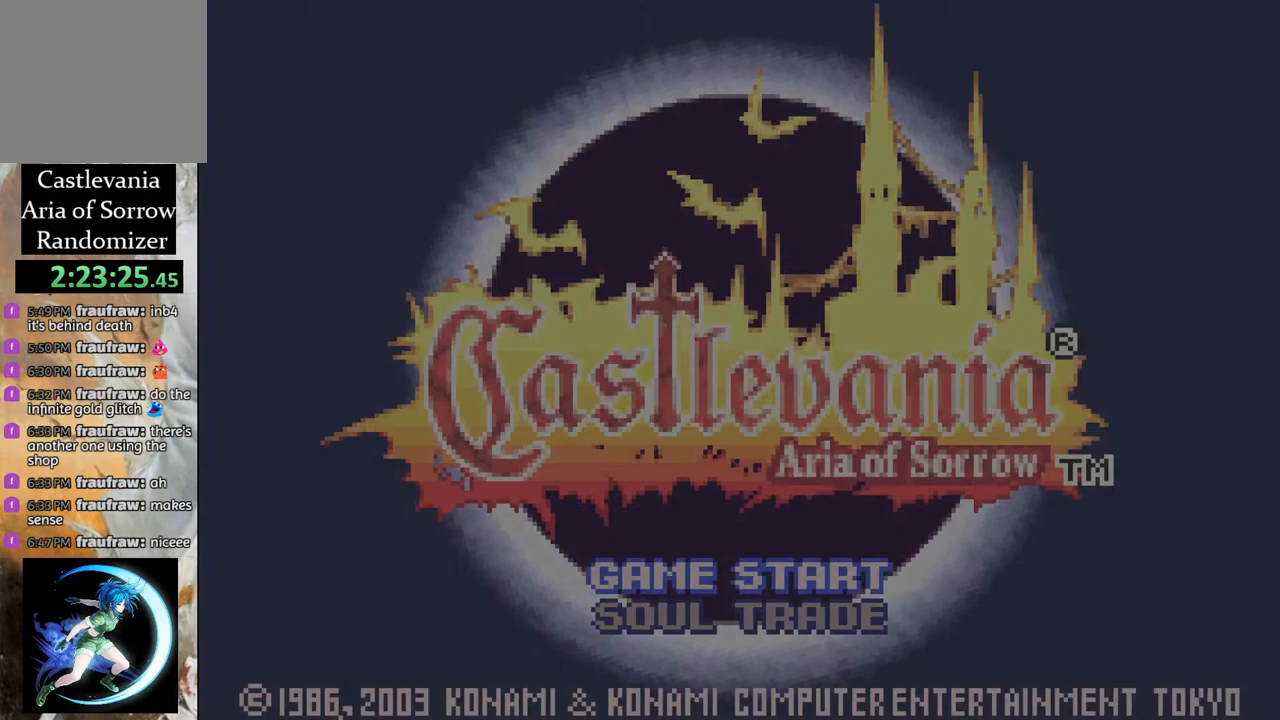
{"buttons": ["CROSS"], "left_stick": "center", "right_stick": "center", "events": [[17, "CROSS", "up"], [117, "CROSS", "down"], [167, "CROSS", "up"], [250, "CROSS", "down"], [283, "CROSS", "up"], [350, "CROSS", "down"], [400, "CROSS", "up"], [483, "CROSS", "down"]]}
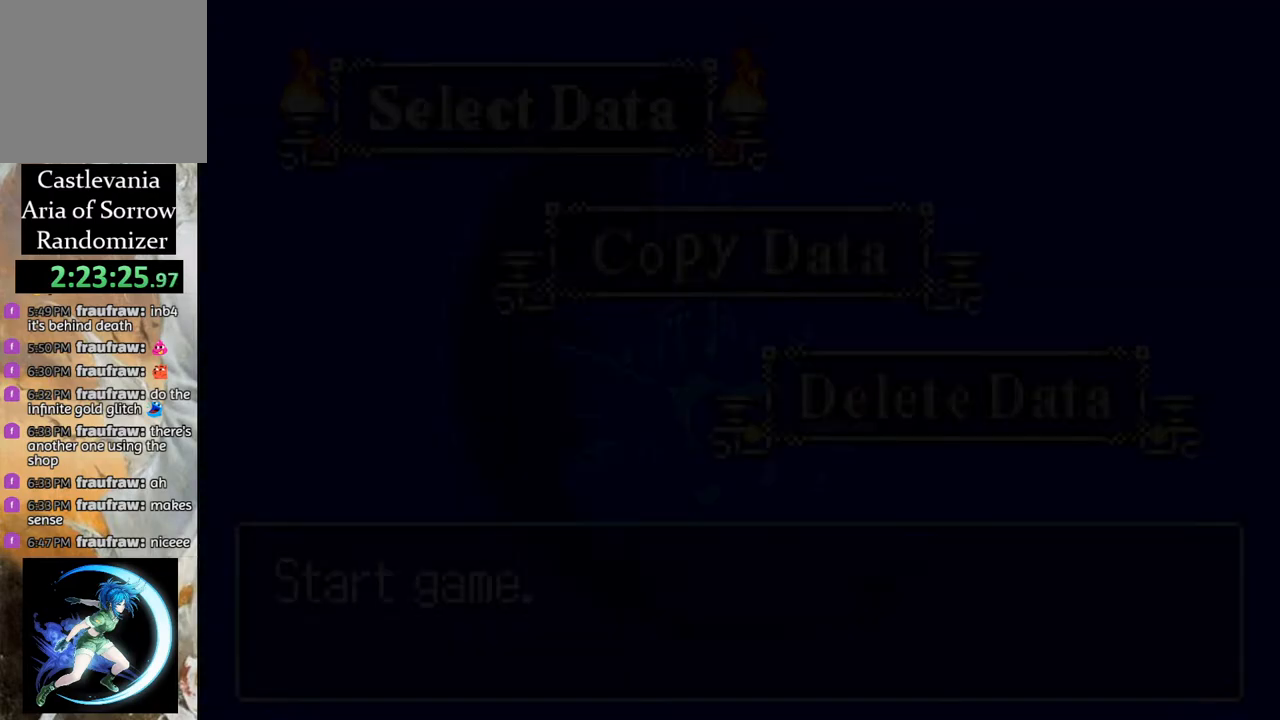
{"buttons": ["CROSS"], "left_stick": "center", "right_stick": "center", "events": [[150, "CROSS", "up"], [217, "CROSS", "down"], [300, "CROSS", "up"], [350, "CROSS", "down"], [417, "CROSS", "up"], [467, "CROSS", "down"]]}
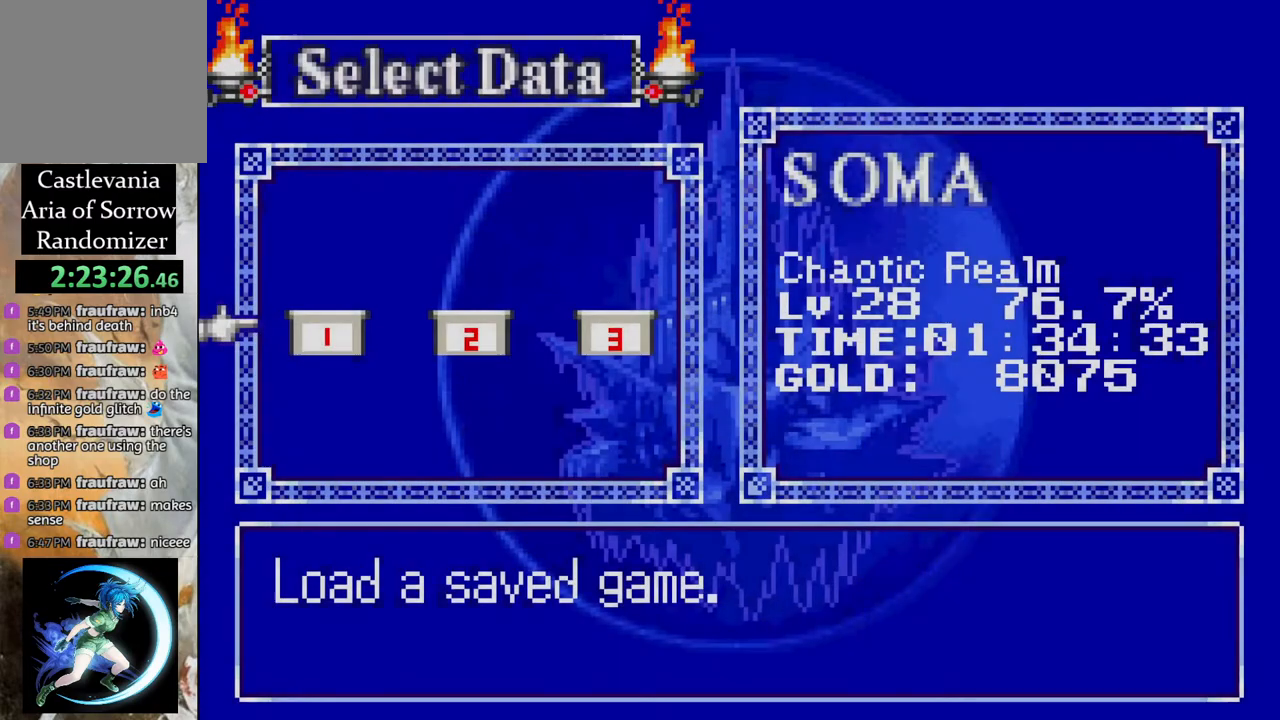
{"buttons": [], "left_stick": "center", "right_stick": "center", "events": [[17, "CROSS", "up"], [83, "CROSS", "down"], [150, "CROSS", "up"]]}
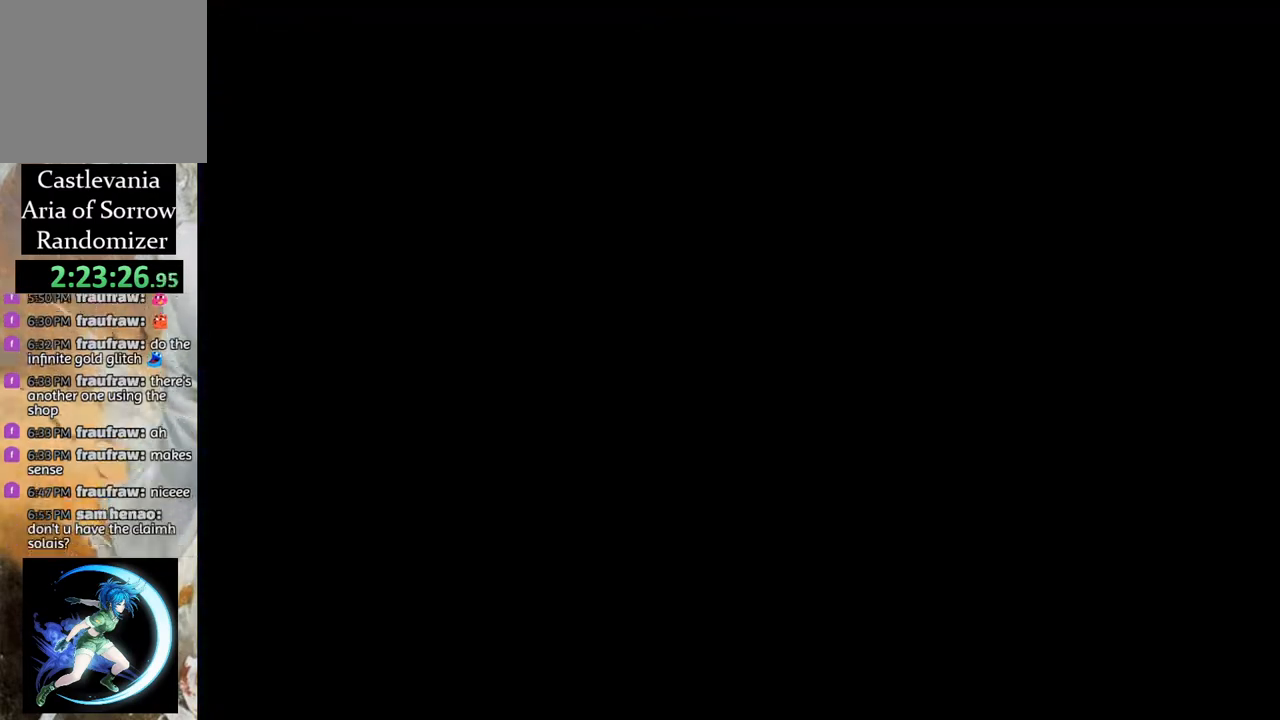
{"buttons": [], "left_stick": "center", "right_stick": "center", "events": []}
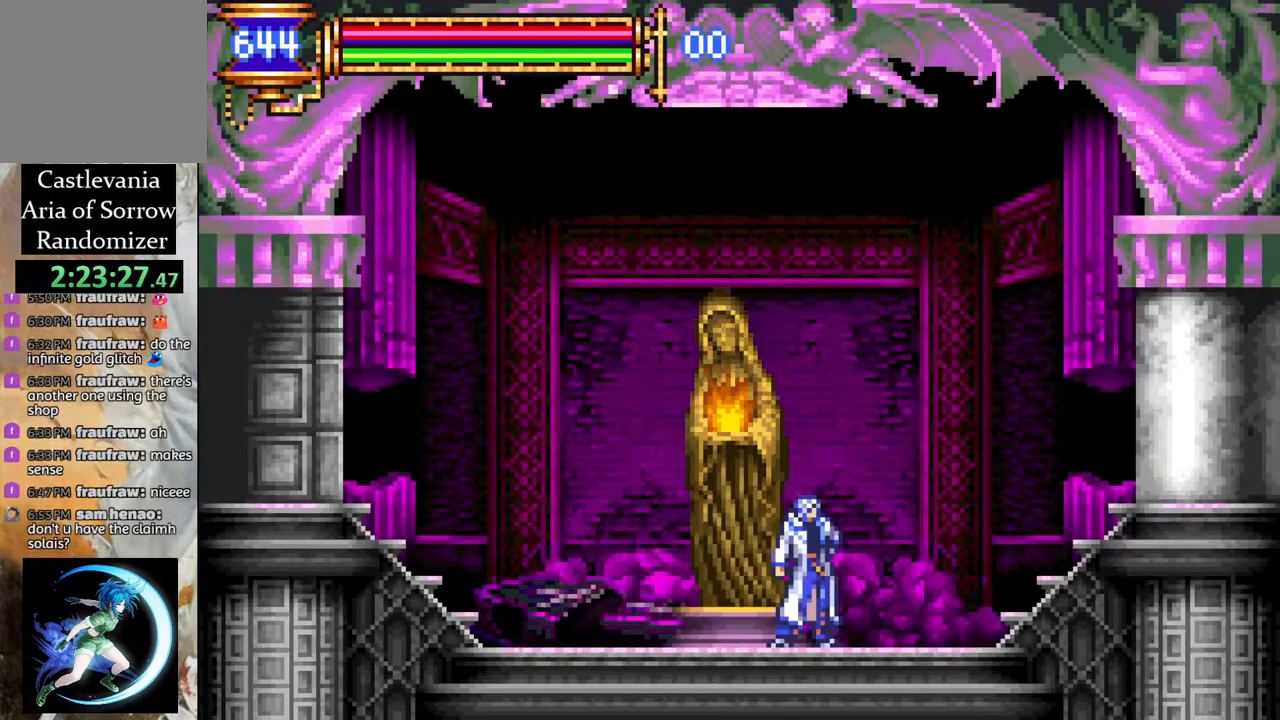
{"buttons": [], "left_stick": "center", "right_stick": "center", "events": [[217, "DPAD_LEFT", "down"], [333, "DPAD_LEFT", "up"]]}
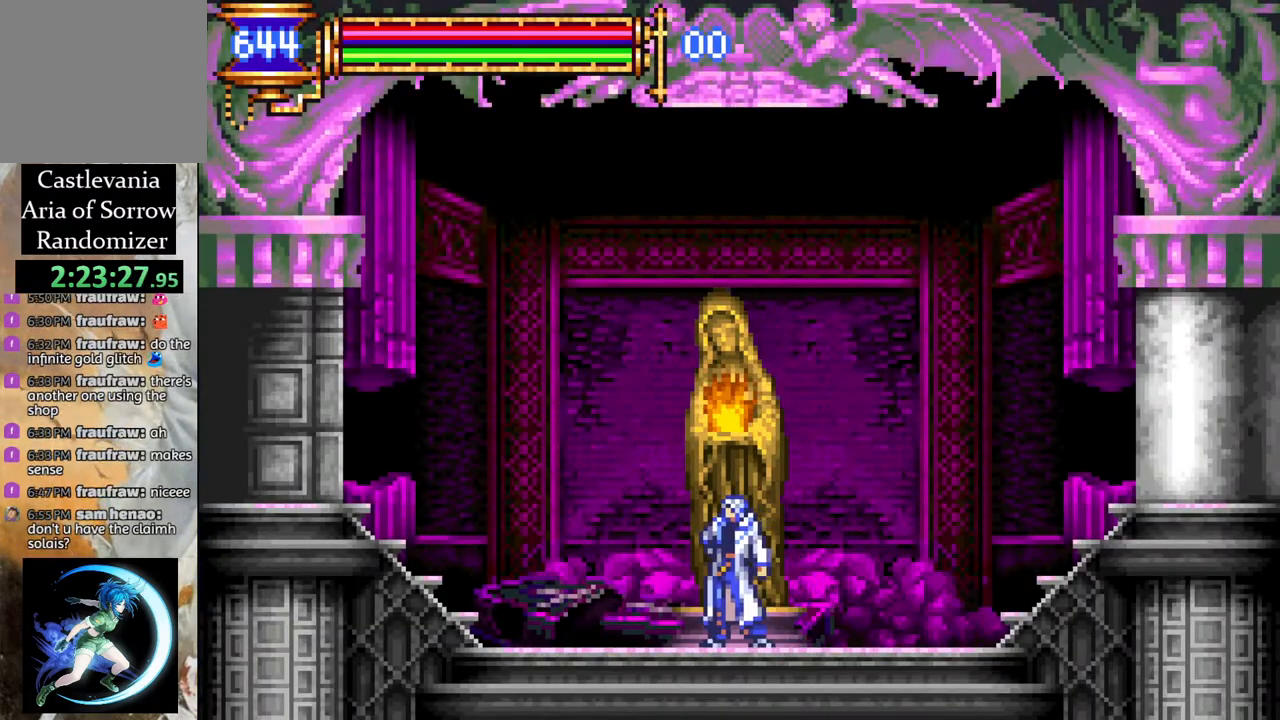
{"buttons": [], "left_stick": "center", "right_stick": "center", "events": [[300, "DPAD_DOWN", "down"], [350, "DPAD_DOWN", "up"], [417, "DPAD_DOWN", "down"], [500, "DPAD_DOWN", "up"]]}
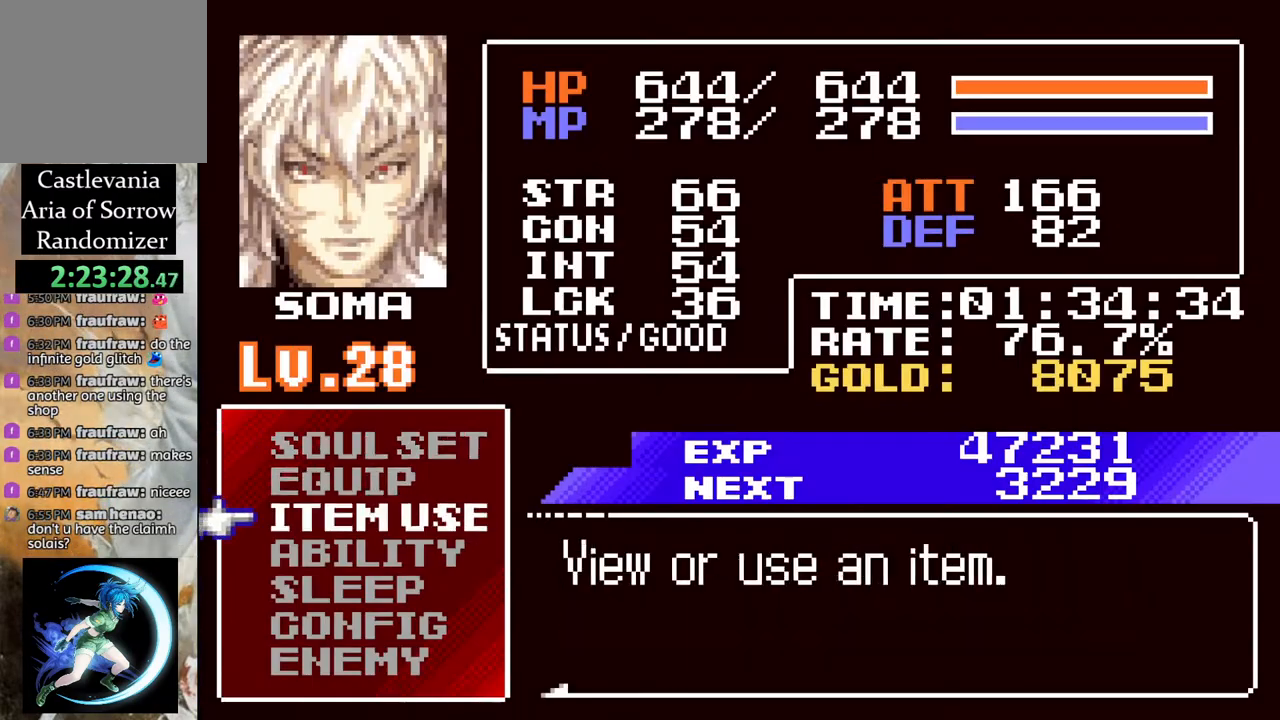
{"buttons": ["DPAD_UP"], "left_stick": "center", "right_stick": "center", "events": [[467, "DPAD_UP", "down"]]}
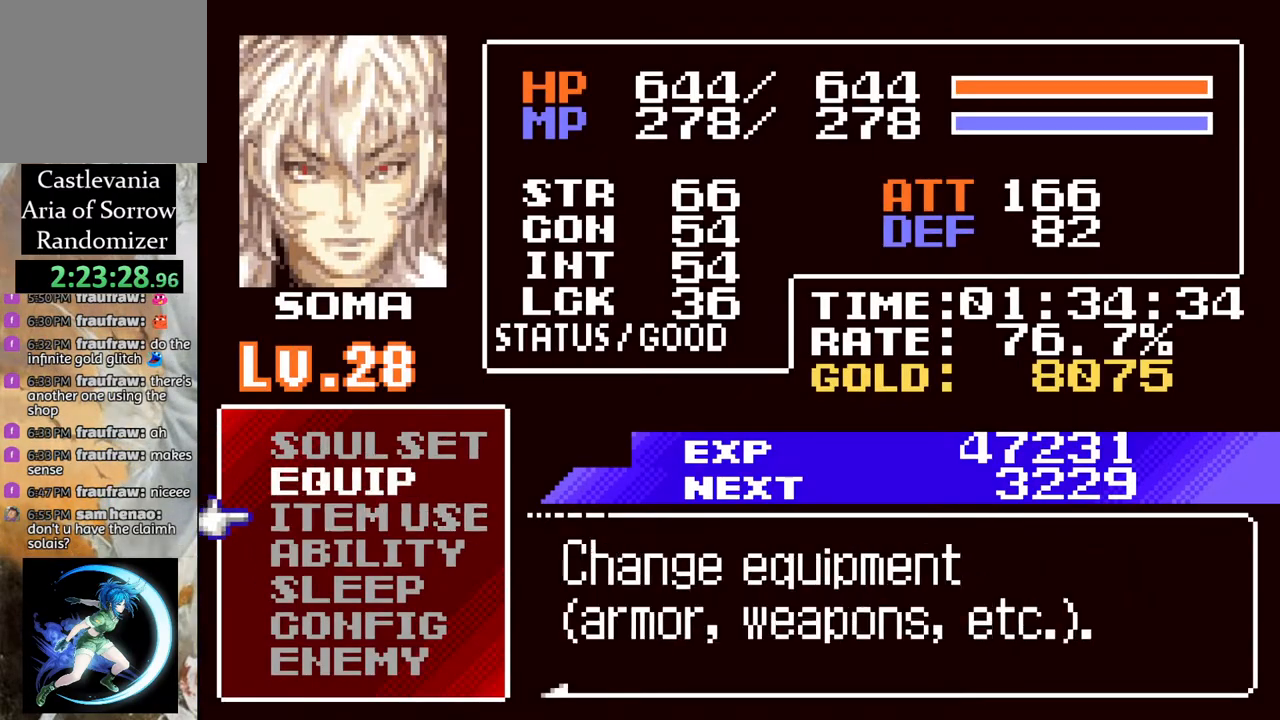
{"buttons": [], "left_stick": "center", "right_stick": "center", "events": [[50, "DPAD_UP", "up"]]}
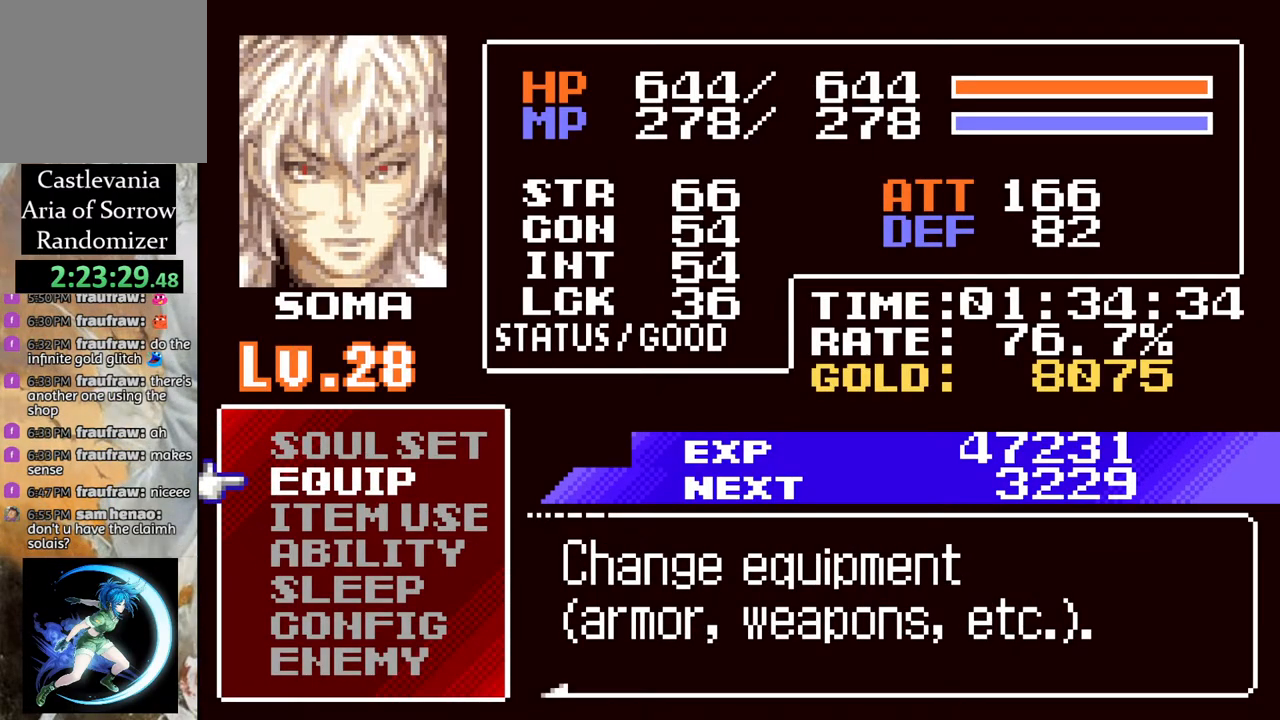
{"buttons": ["DPAD_UP"], "left_stick": "center", "right_stick": "center", "events": [[450, "DPAD_UP", "down"]]}
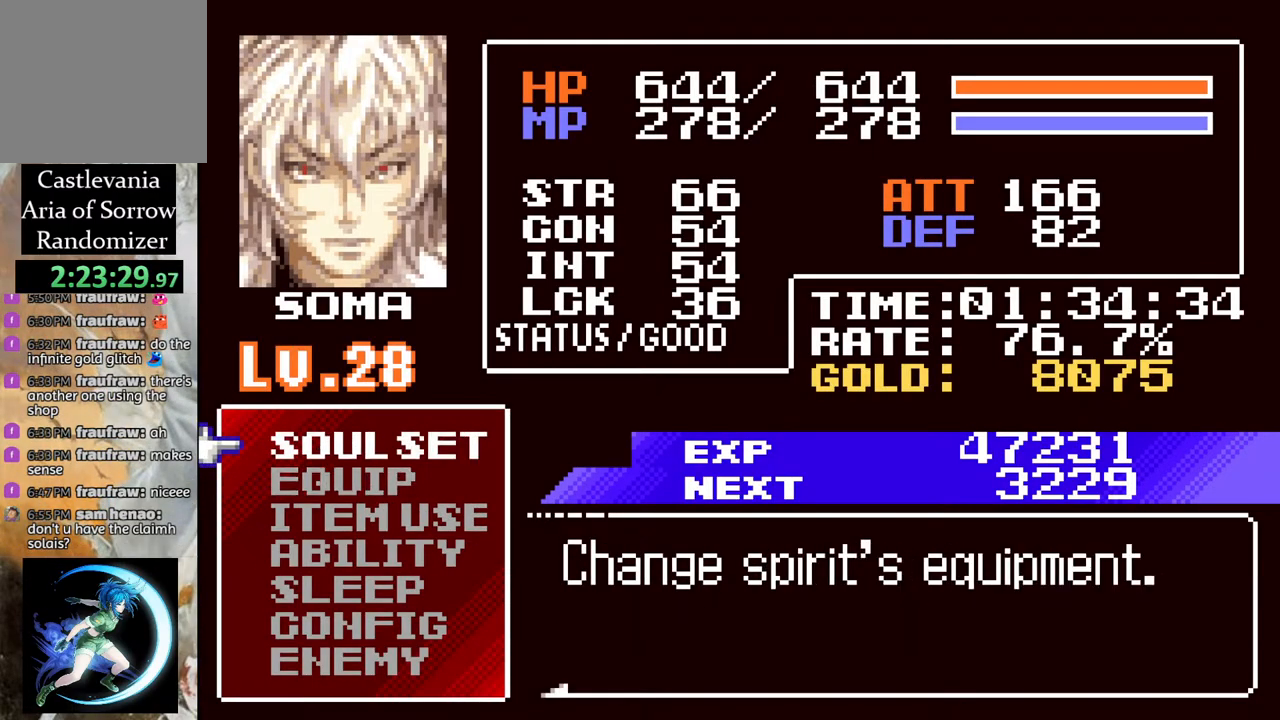
{"buttons": [], "left_stick": "center", "right_stick": "center", "events": [[67, "DPAD_UP", "up"], [267, "DPAD_DOWN", "down"], [317, "DPAD_DOWN", "up"], [417, "CROSS", "down"], [500, "CROSS", "up"]]}
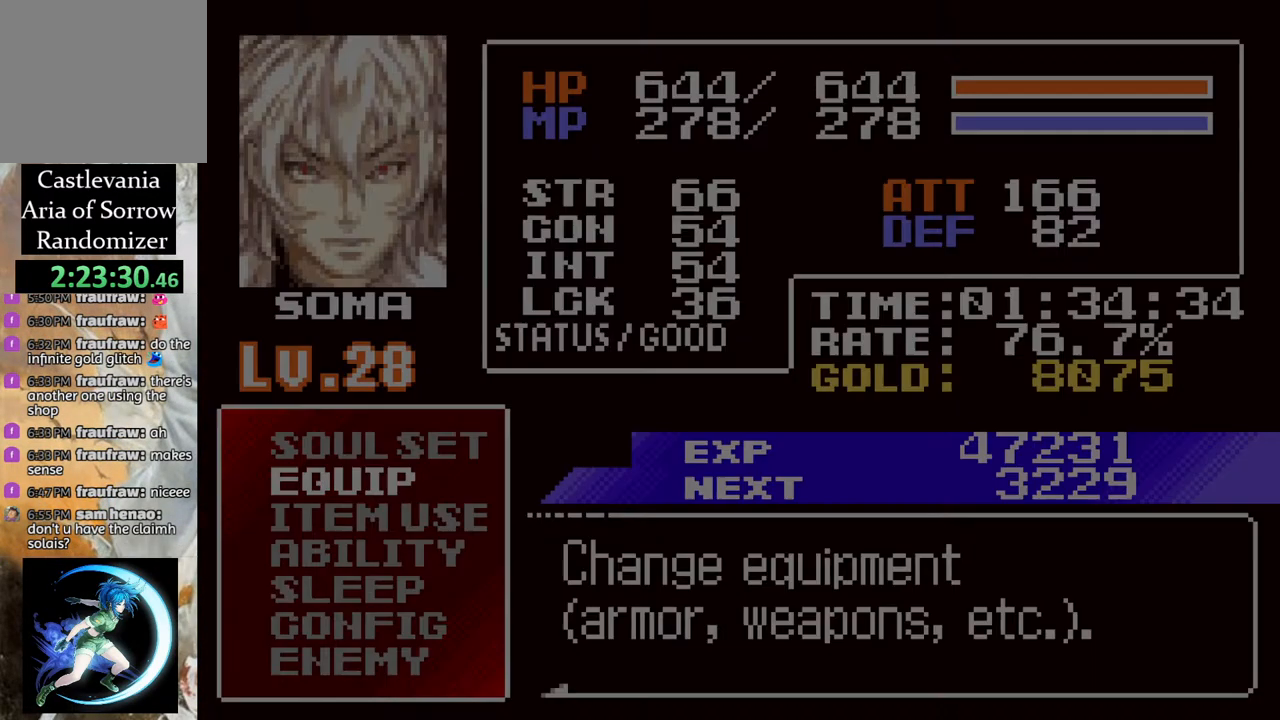
{"buttons": [], "left_stick": "center", "right_stick": "center", "events": [[417, "DPAD_DOWN", "down"], [483, "DPAD_DOWN", "up"]]}
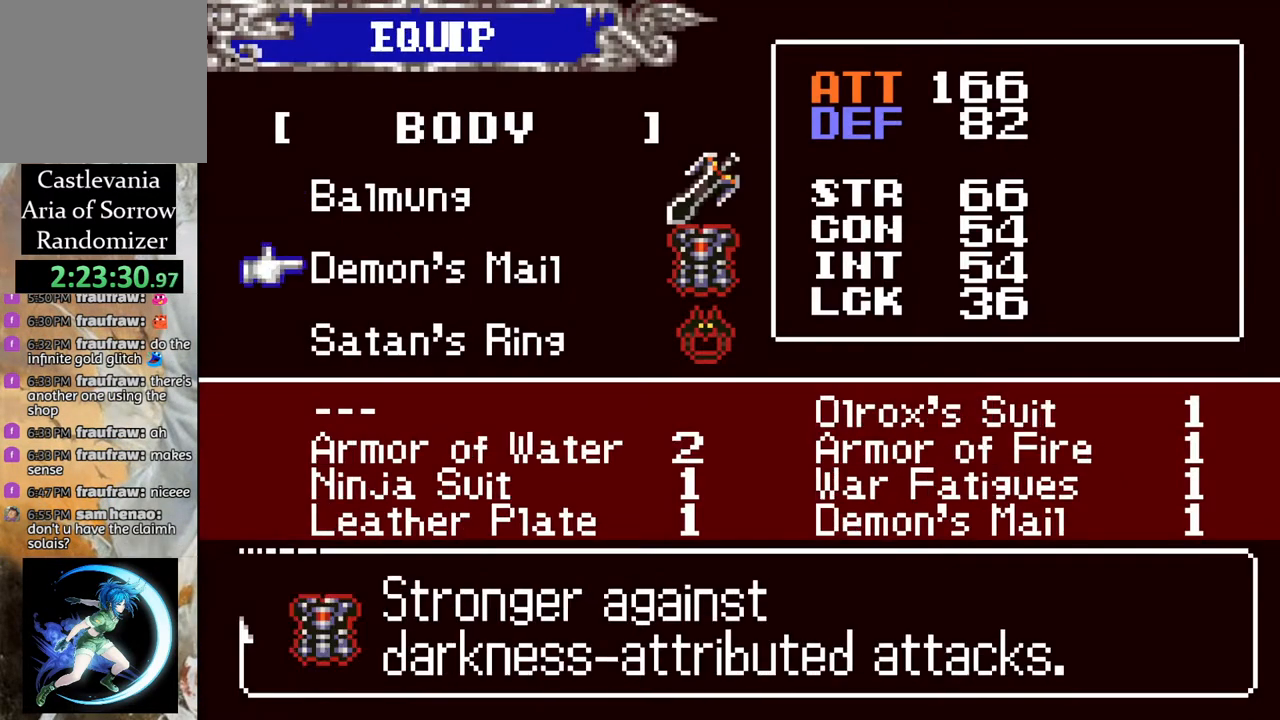
{"buttons": ["DPAD_UP"], "left_stick": "center", "right_stick": "center", "events": [[83, "DPAD_DOWN", "down"], [133, "DPAD_DOWN", "up"], [283, "DPAD_UP", "down"], [350, "DPAD_UP", "up"], [417, "DPAD_UP", "down"]]}
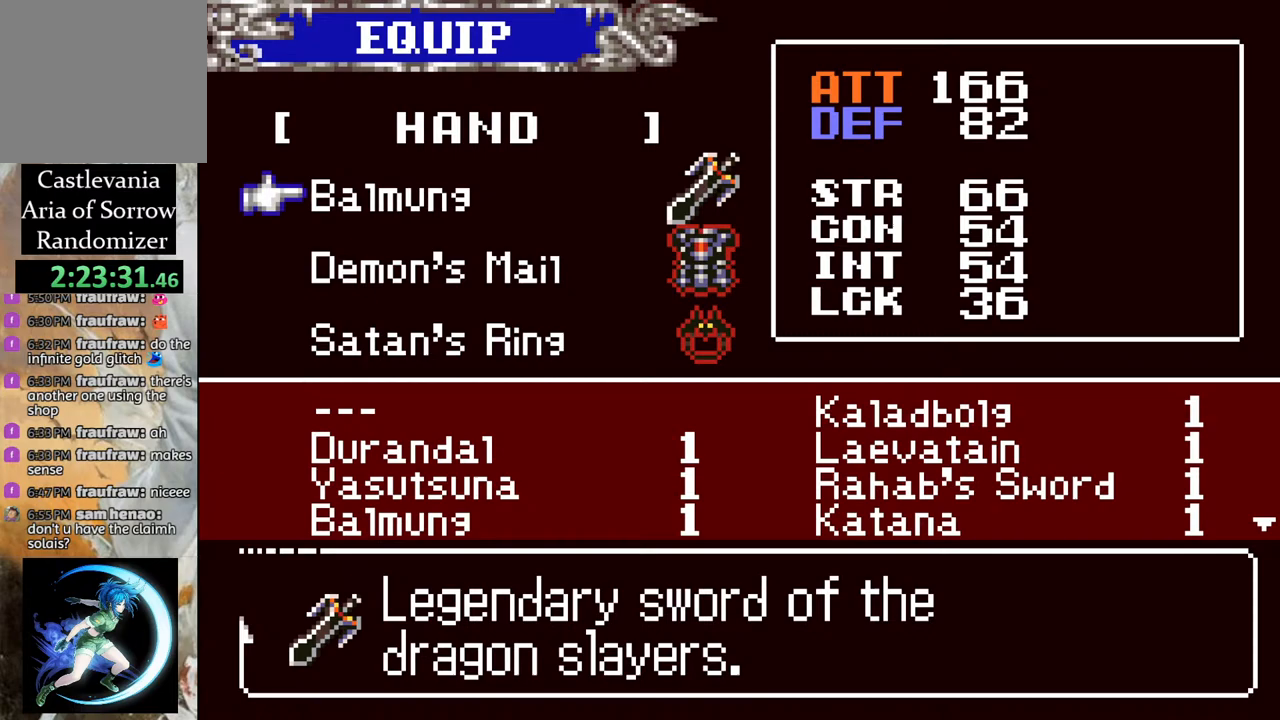
{"buttons": ["DPAD_DOWN"], "left_stick": "center", "right_stick": "center", "events": [[17, "DPAD_UP", "up"], [150, "CROSS", "down"], [200, "CROSS", "up"], [317, "DPAD_DOWN", "down"], [367, "DPAD_DOWN", "up"], [450, "DPAD_DOWN", "down"]]}
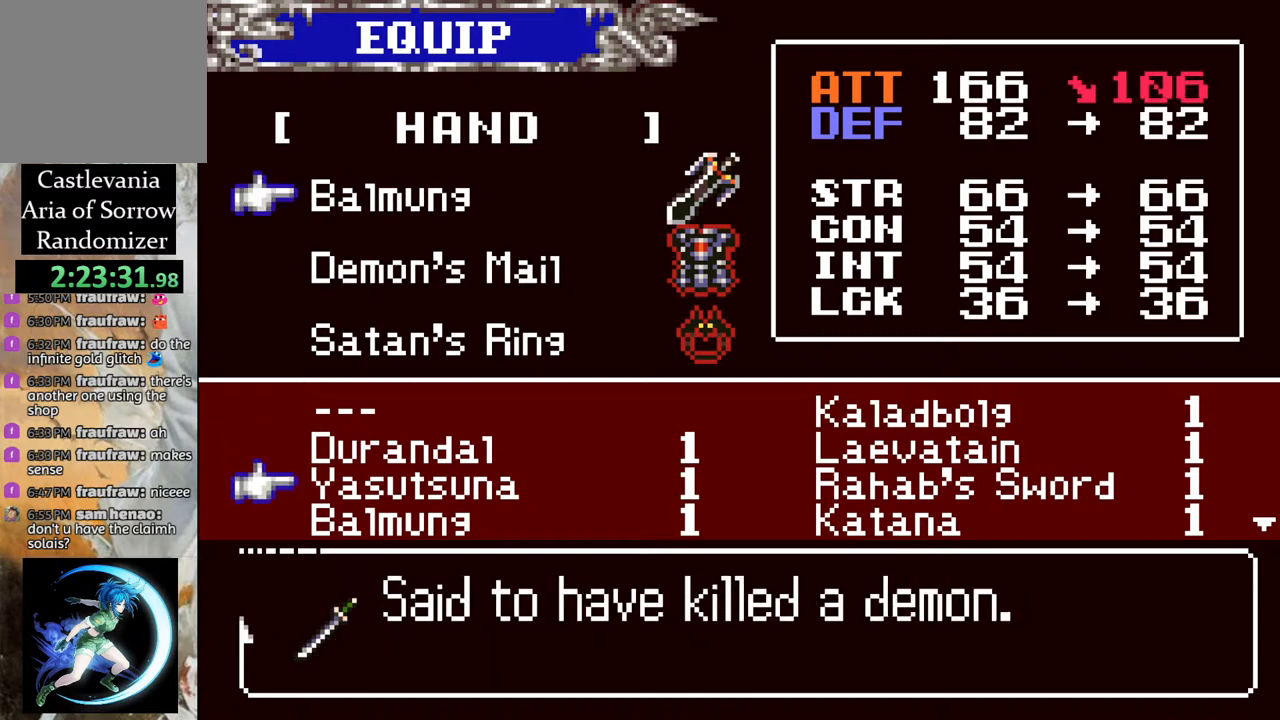
{"buttons": [], "left_stick": "center", "right_stick": "center", "events": [[17, "DPAD_DOWN", "up"], [117, "DPAD_DOWN", "down"], [183, "DPAD_DOWN", "up"], [250, "DPAD_DOWN", "down"], [367, "DPAD_DOWN", "up"]]}